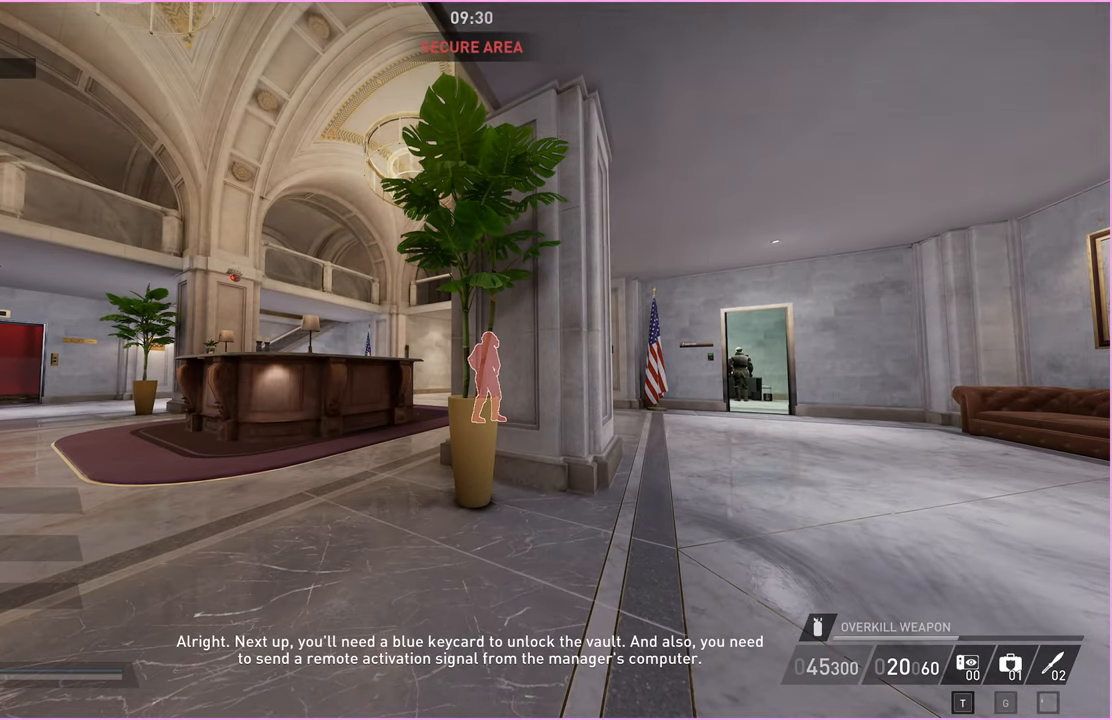
Gameplay with keyboard and mouse; each line is a JSON object with the keys and mouse buttons held at the frame after it. "events" lists presses ("down") and releases ("up") of "1", "2", "3", "4", "5", "a", "alt", "b", "c", "ctrl", "d", "down", "e", "escape", "f", "g", "left", "q", "r", "right", "s", "shift", "space", "t", "tab", "up", "v", "w", "x", "z", "mouse_left", "mouse_right" and "mouse_mb4" between this image and that frame as [ms after this image, input, new state], when the widget could be followed in between. "mouse_left", "mouse_right", "mouse_mb4" = the "left", "right", "mb4" buttons of the "mouse" list. No other keys are recorded. Mouse movement is not recorded.
{"keys": [], "mouse": [], "events": []}
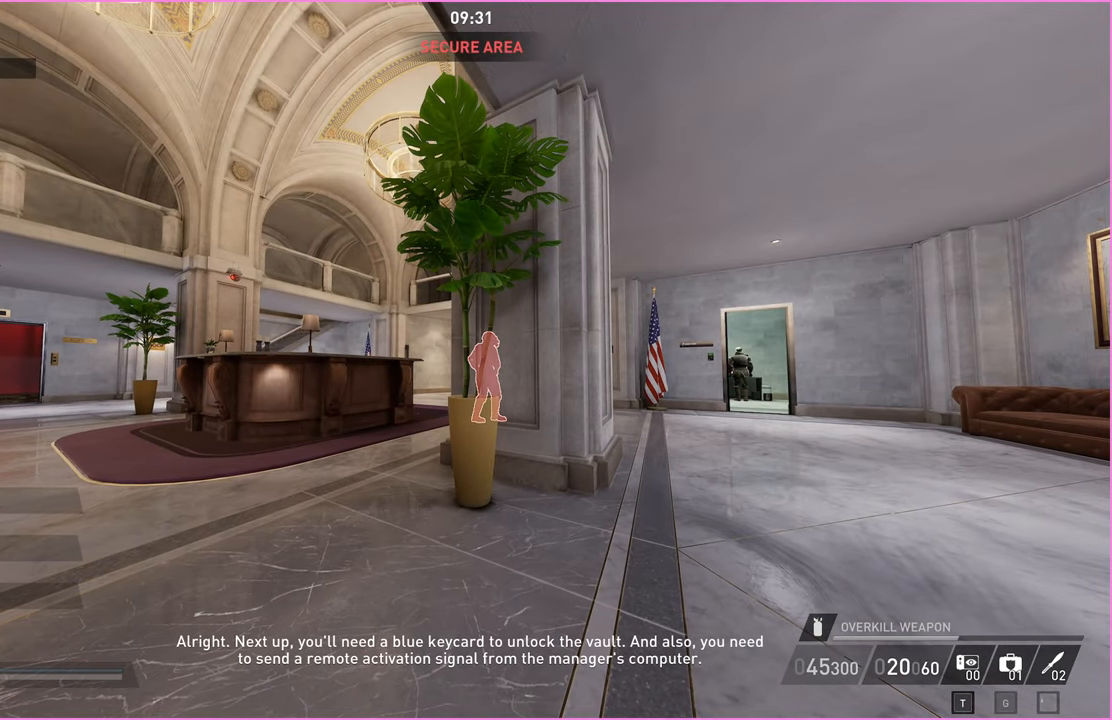
{"keys": [], "mouse": [], "events": []}
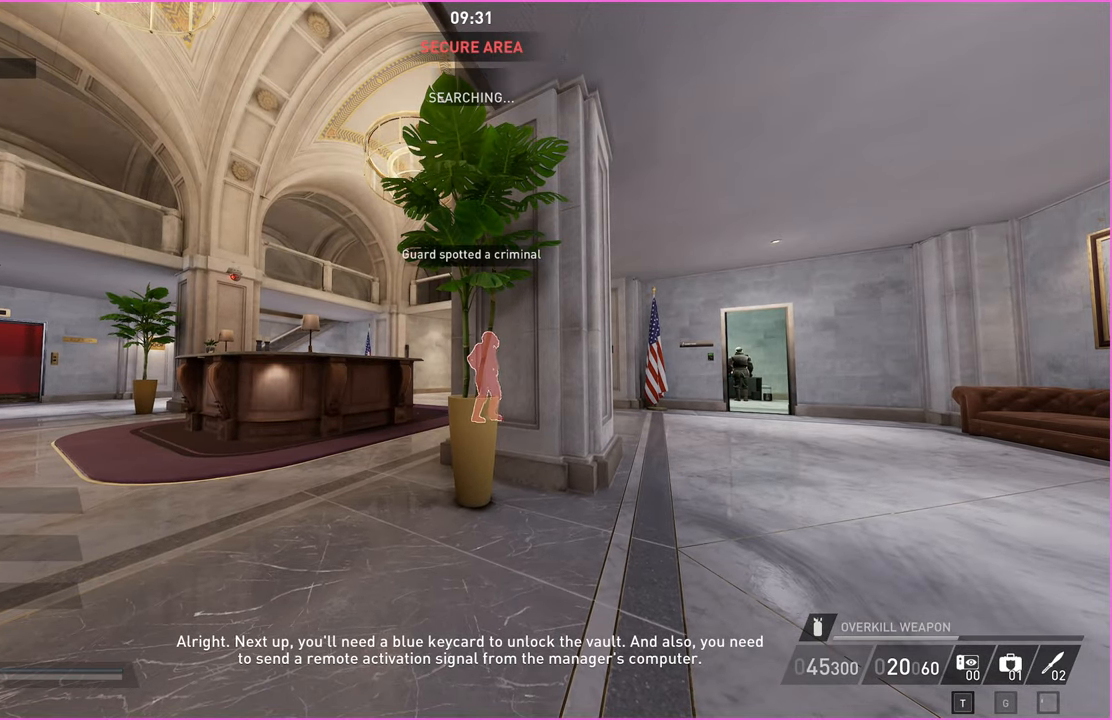
{"keys": ["a"], "mouse": [], "events": [[400, "a", "down"]]}
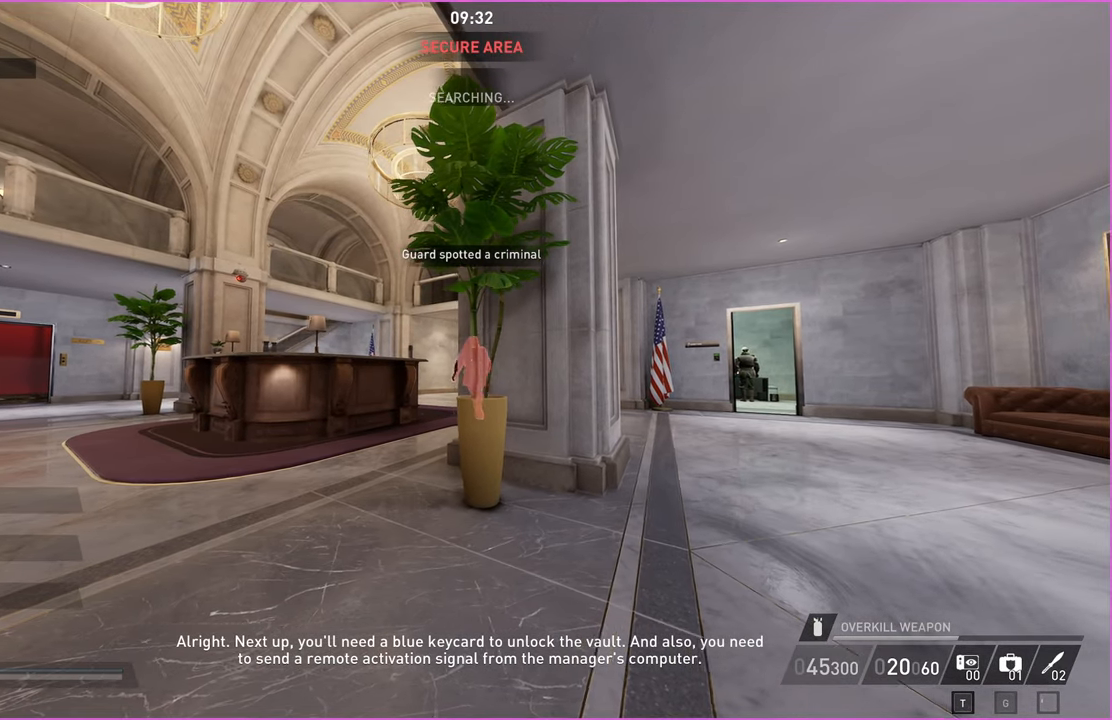
{"keys": ["a"], "mouse": [], "events": []}
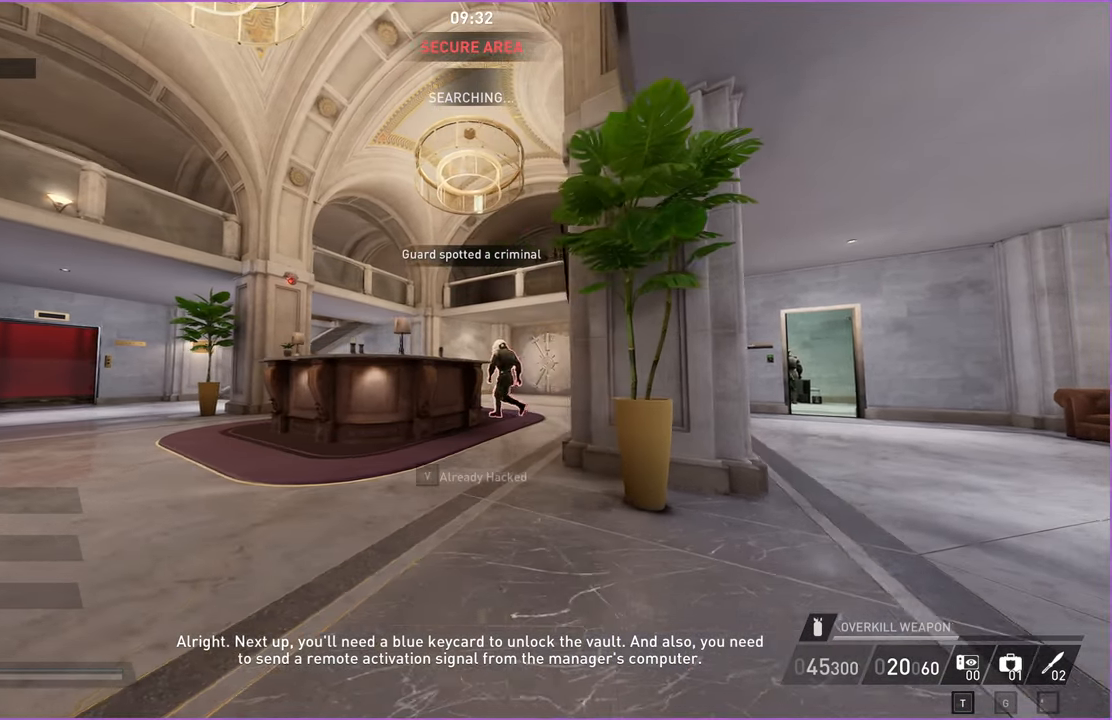
{"keys": ["a", "w"], "mouse": [], "events": [[220, "w", "down"], [280, "w", "up"], [480, "w", "down"]]}
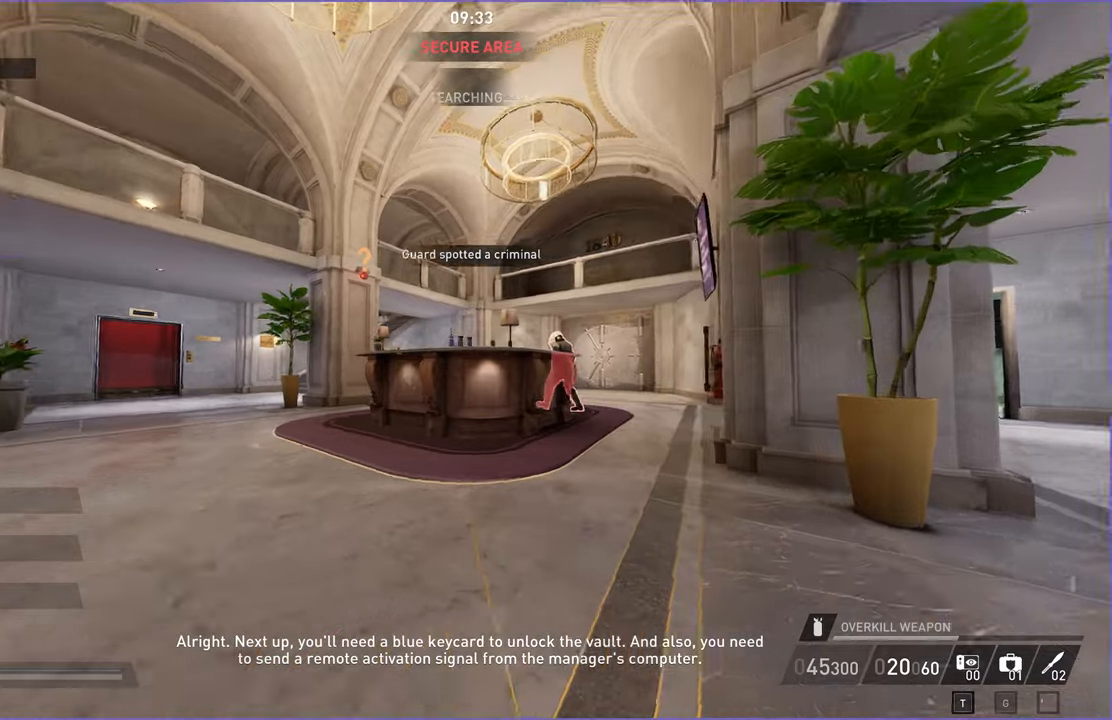
{"keys": ["d", "w"], "mouse": [], "events": [[80, "a", "up"], [440, "d", "down"]]}
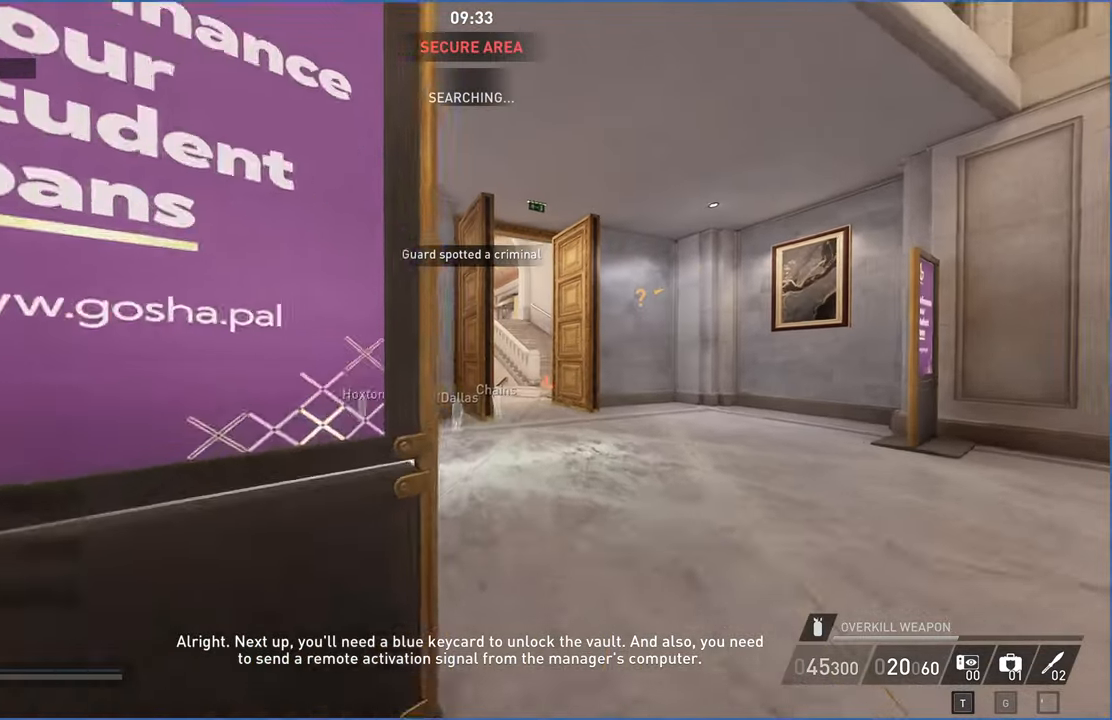
{"keys": ["w"], "mouse": [], "events": [[80, "d", "up"]]}
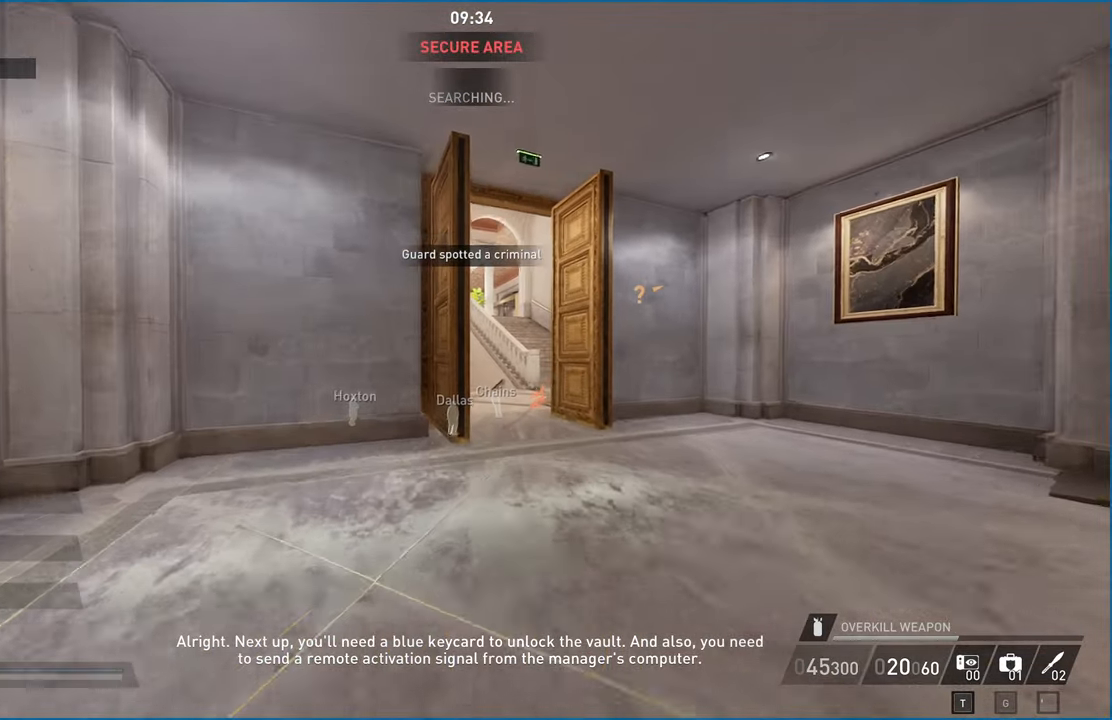
{"keys": ["a", "w"], "mouse": [], "events": [[340, "a", "down"]]}
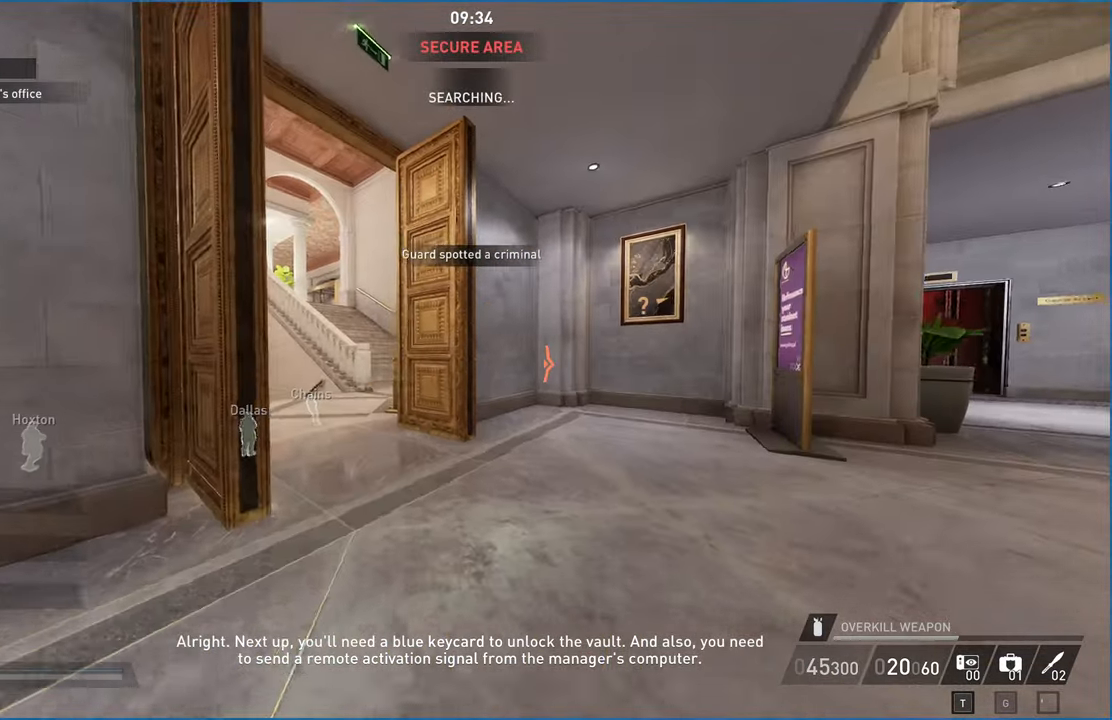
{"keys": ["w"], "mouse": [], "events": [[120, "a", "up"]]}
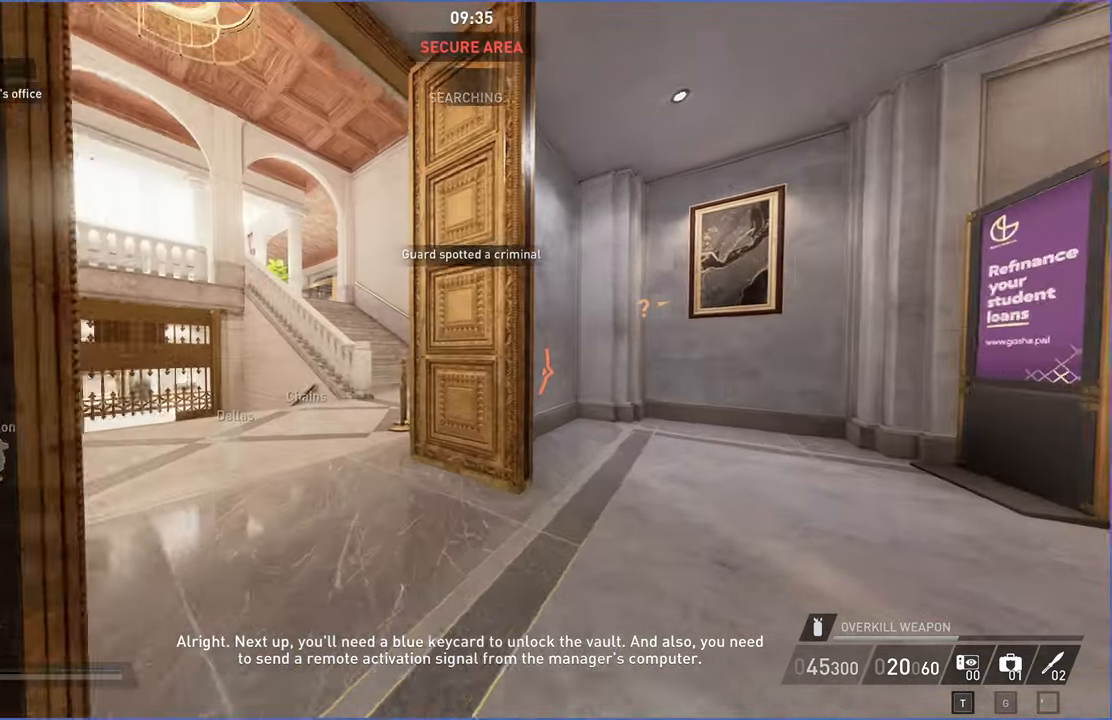
{"keys": ["a", "w"], "mouse": [], "events": [[60, "a", "down"]]}
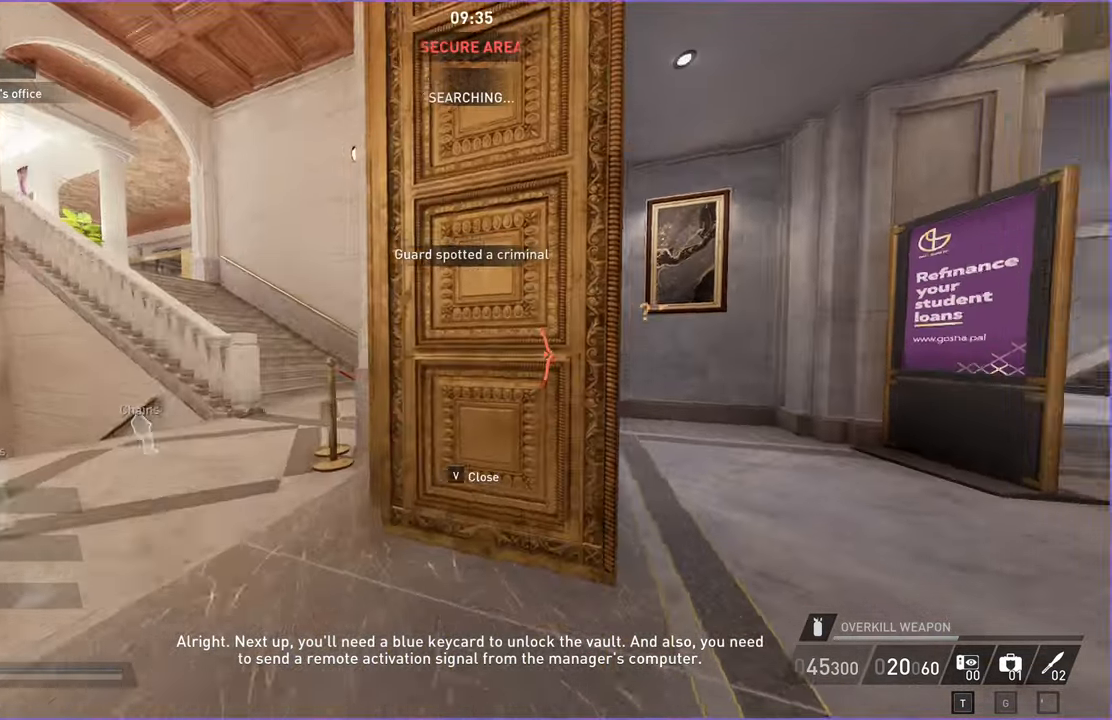
{"keys": ["w"], "mouse": [], "events": [[320, "a", "up"]]}
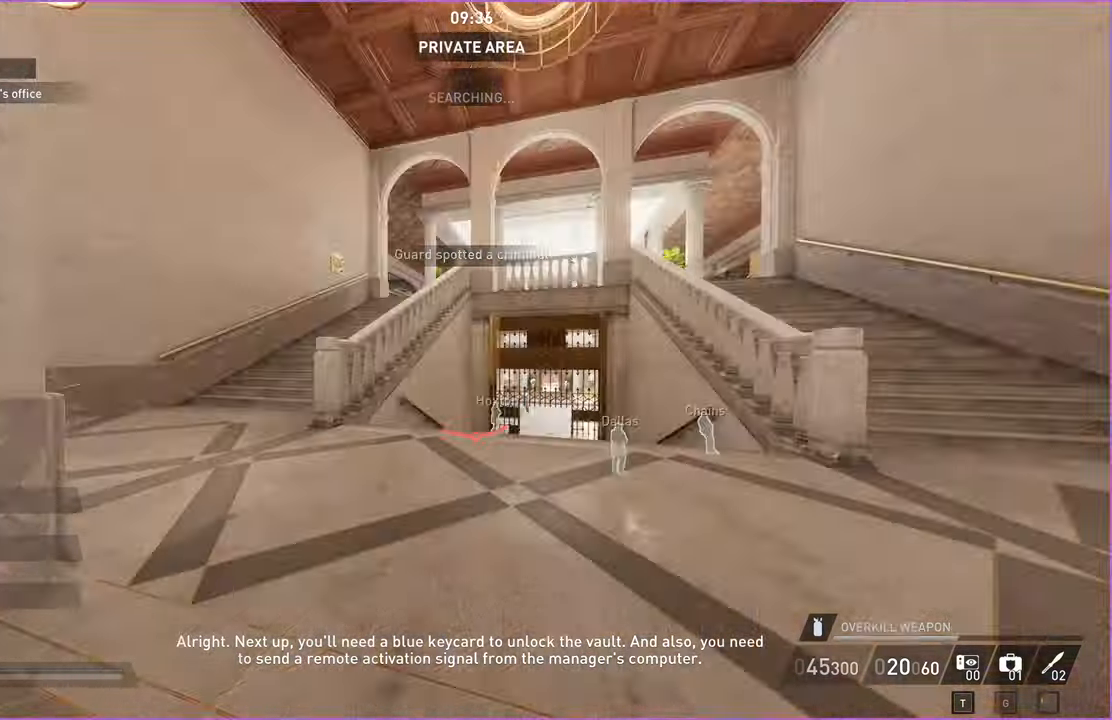
{"keys": ["a", "w"], "mouse": [], "events": [[320, "a", "down"]]}
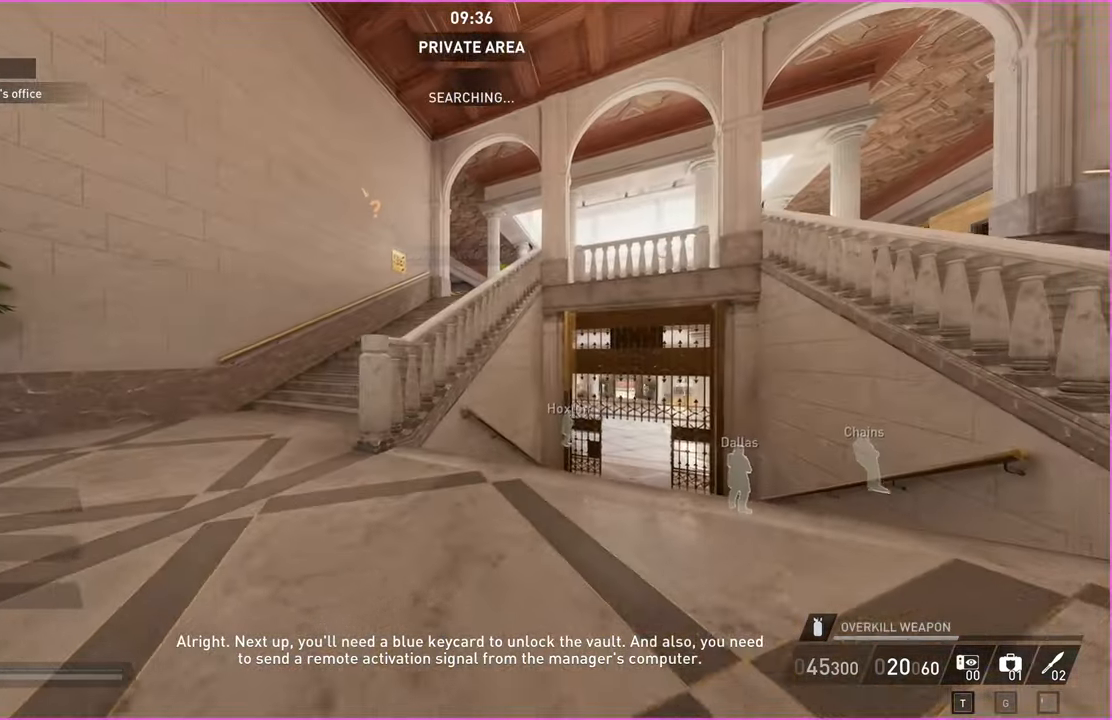
{"keys": ["shift", "w"], "mouse": [], "events": [[60, "shift", "down"], [440, "a", "up"]]}
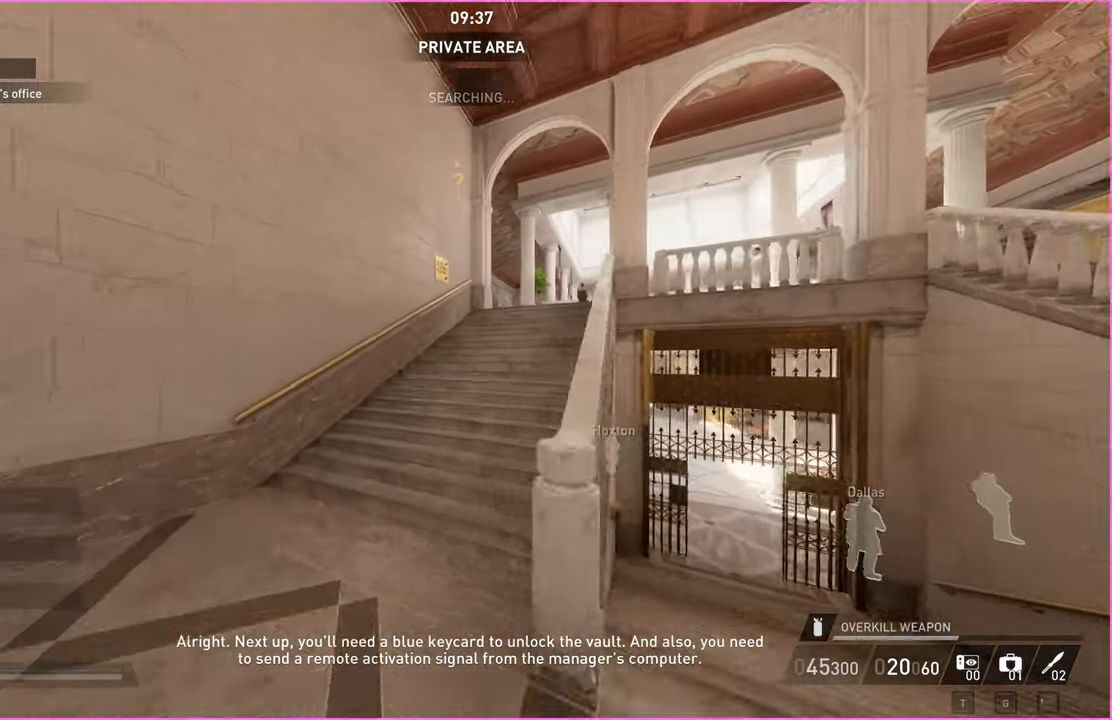
{"keys": ["shift", "w"], "mouse": [], "events": []}
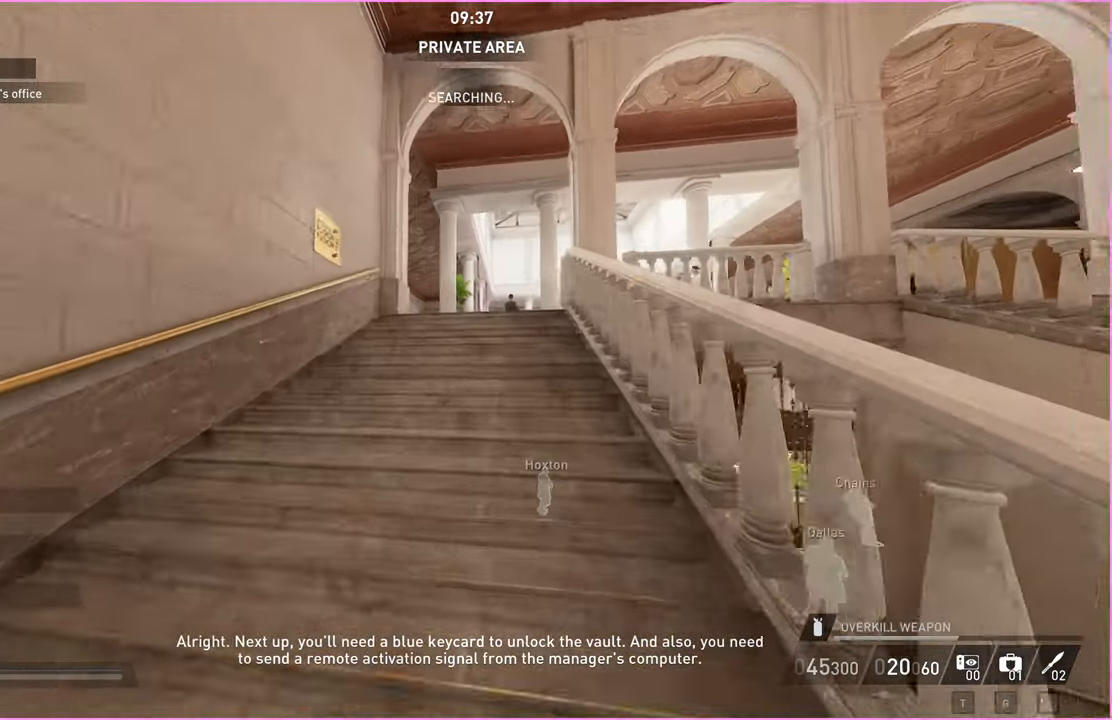
{"keys": ["shift", "w"], "mouse": [], "events": []}
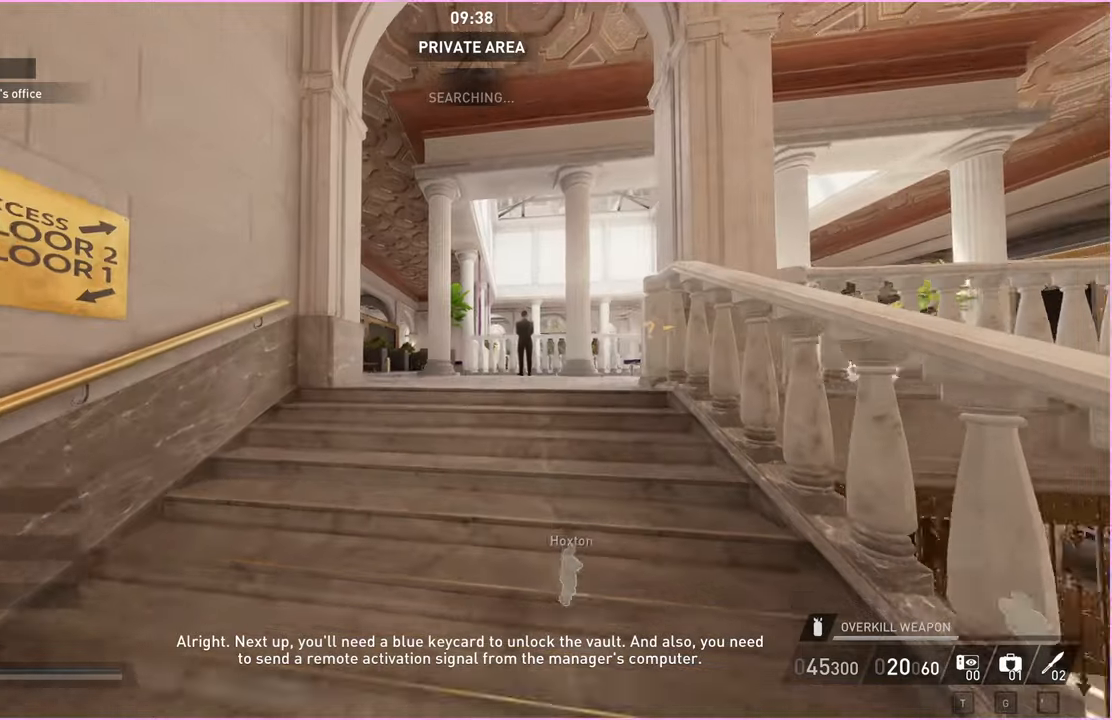
{"keys": ["d", "w"], "mouse": [], "events": [[300, "shift", "up"], [380, "d", "down"]]}
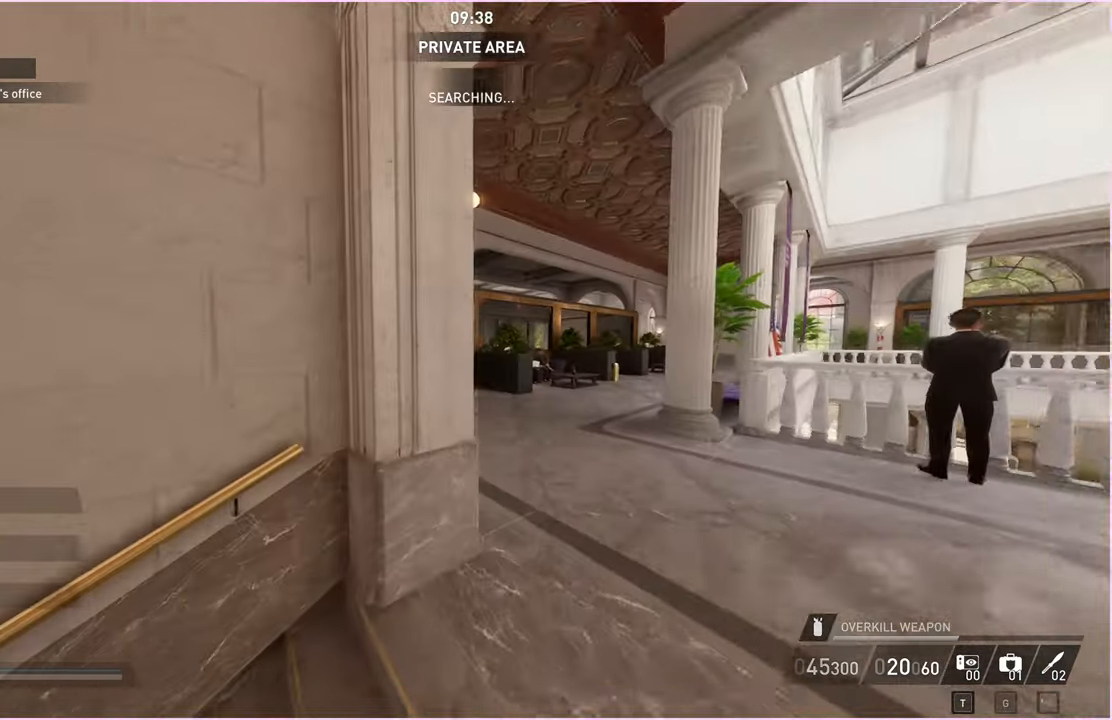
{"keys": ["d", "w"], "mouse": [], "events": []}
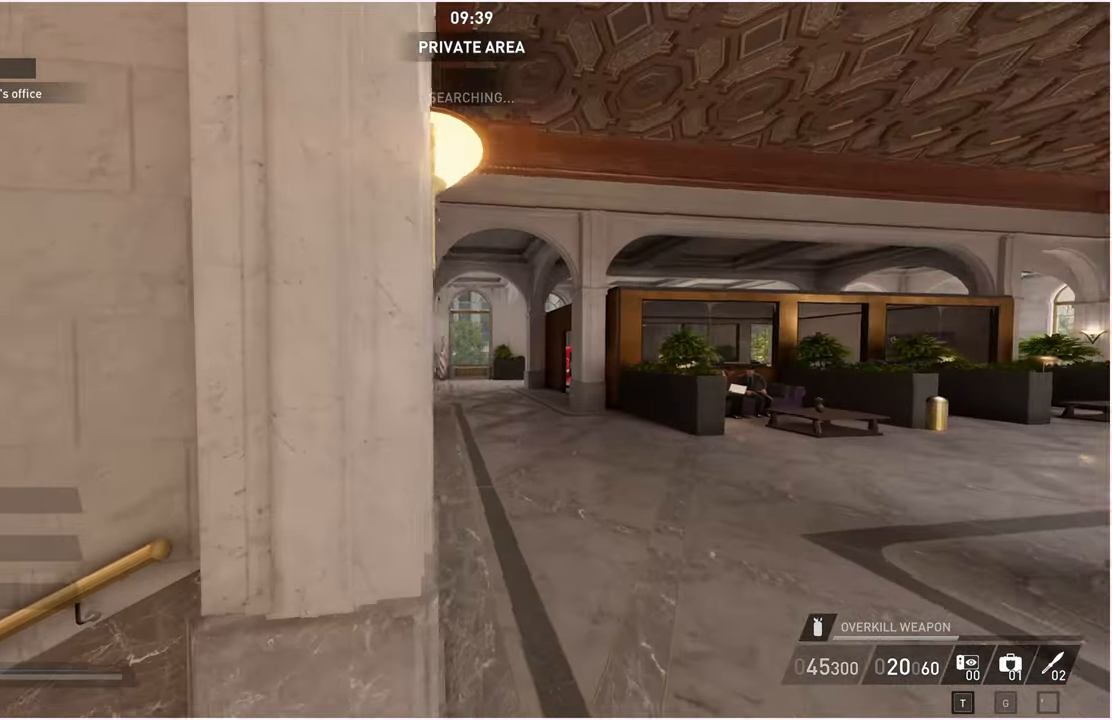
{"keys": ["shift", "w"], "mouse": [], "events": [[220, "d", "up"], [300, "shift", "down"]]}
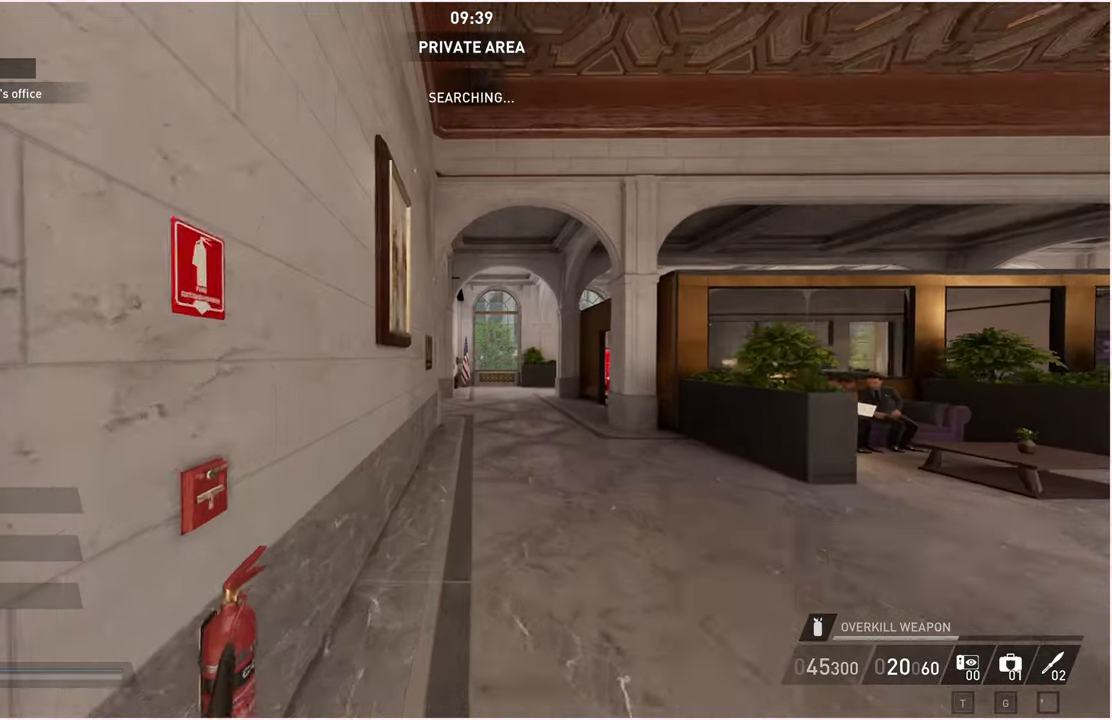
{"keys": ["shift", "w"], "mouse": [], "events": []}
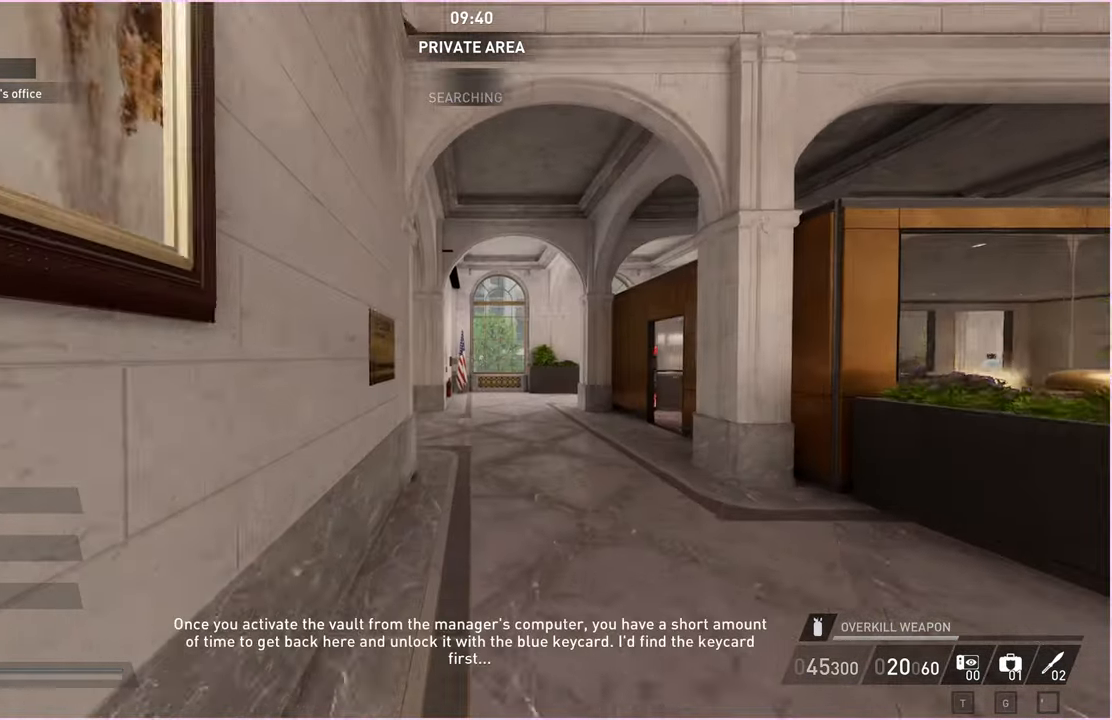
{"keys": ["d", "w"], "mouse": [], "events": [[100, "d", "down"], [340, "shift", "up"]]}
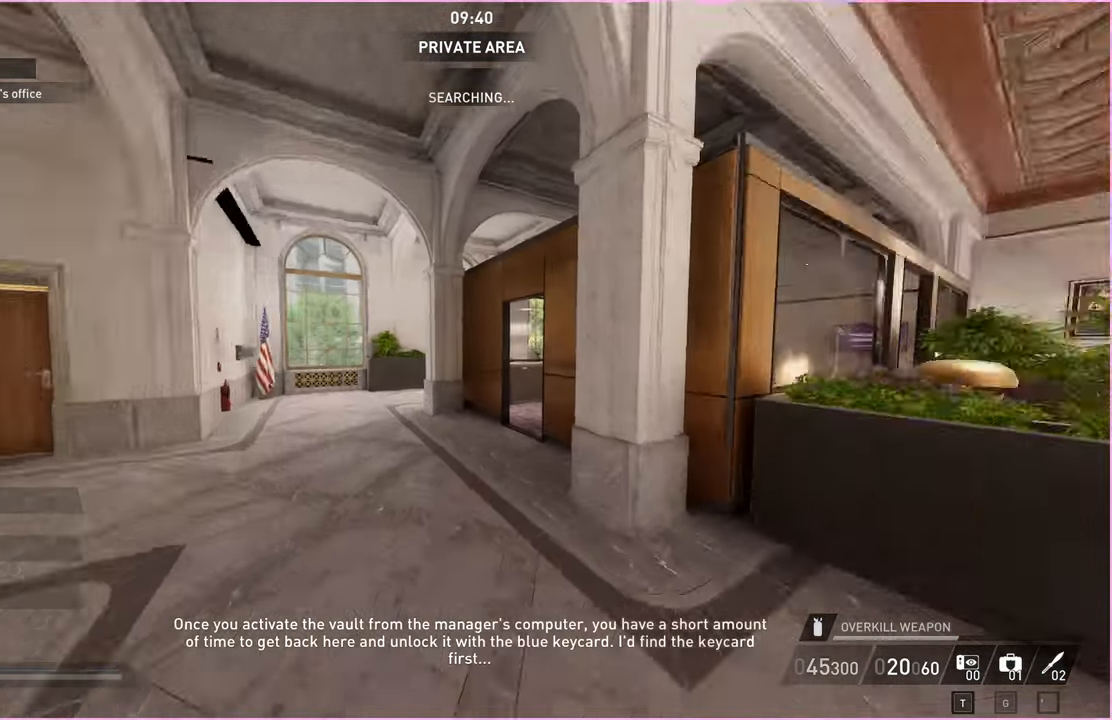
{"keys": ["d", "shift", "w"], "mouse": [], "events": [[80, "shift", "down"], [140, "d", "up"], [360, "d", "down"]]}
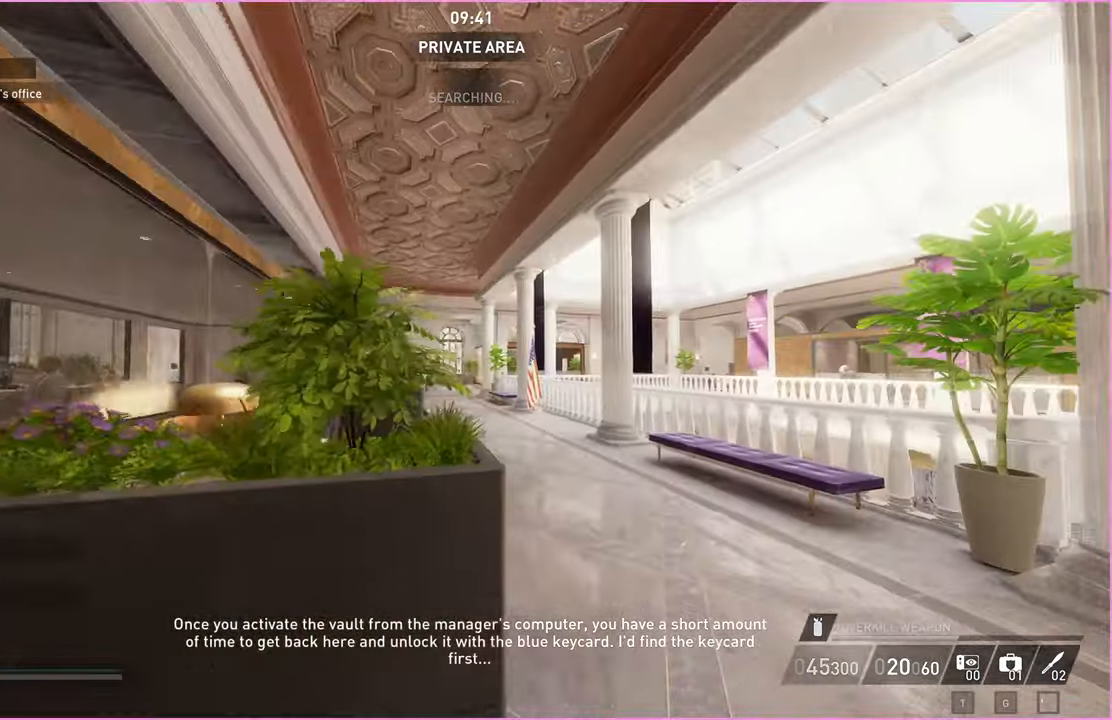
{"keys": ["shift", "w"], "mouse": [], "events": [[100, "d", "up"]]}
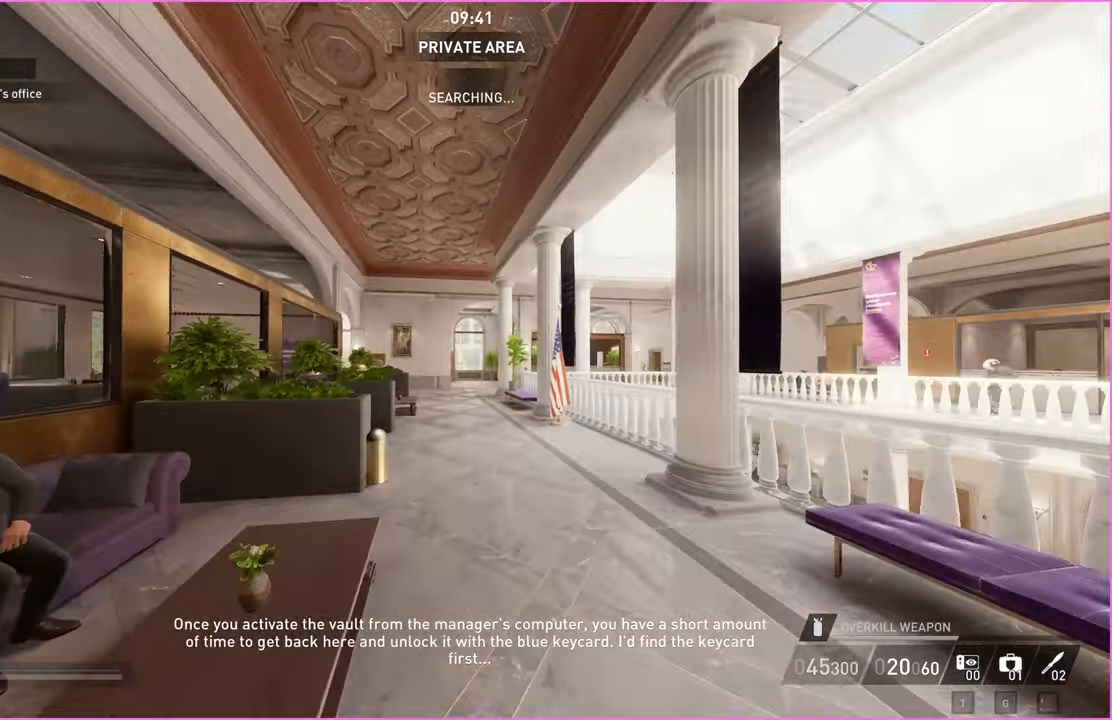
{"keys": ["shift", "w"], "mouse": [], "events": []}
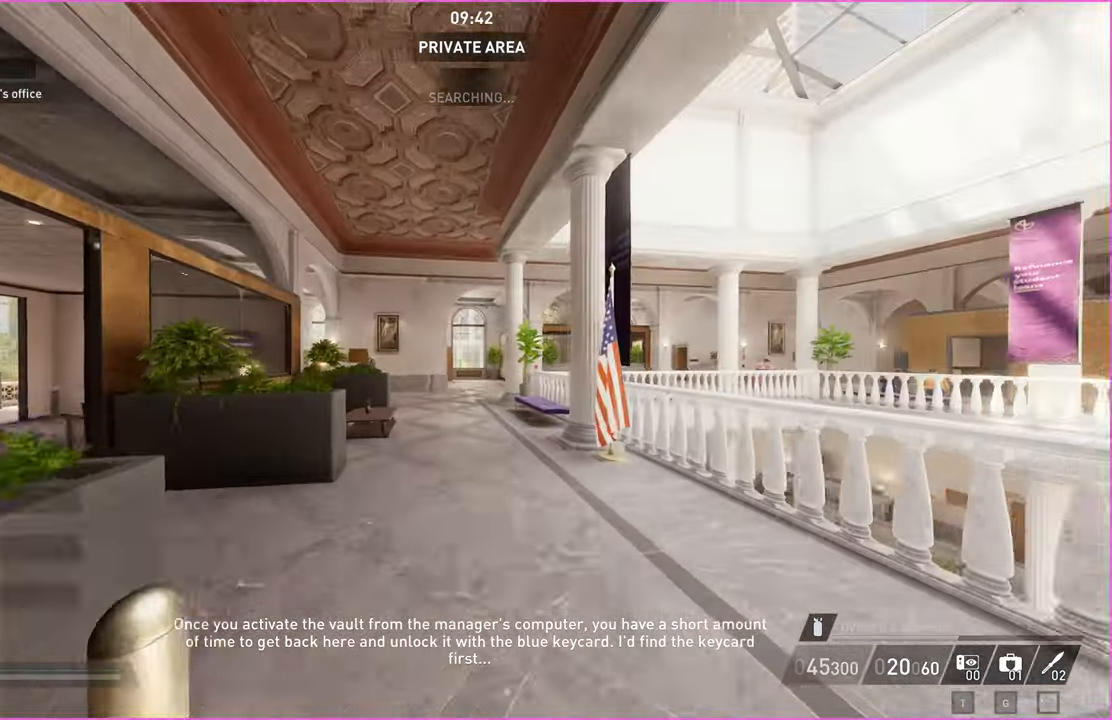
{"keys": ["shift", "w"], "mouse": [], "events": [[20, "a", "down"], [200, "a", "up"]]}
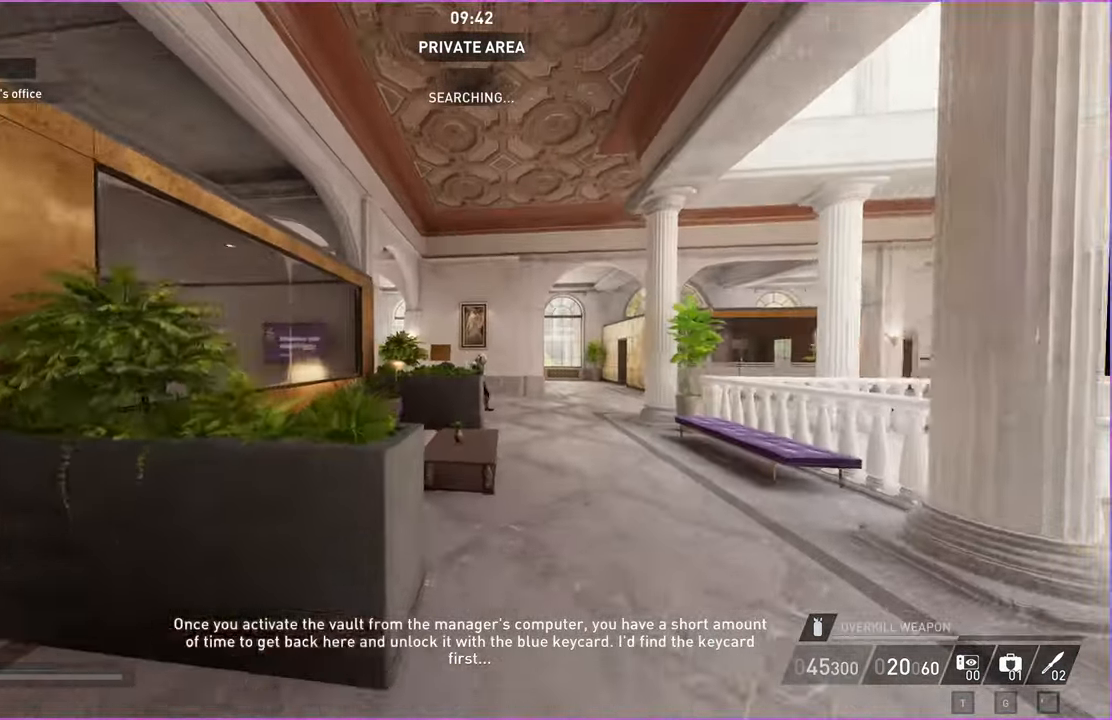
{"keys": ["shift", "w"], "mouse": [], "events": [[60, "d", "down"], [180, "d", "up"], [440, "d", "down"], [500, "d", "up"]]}
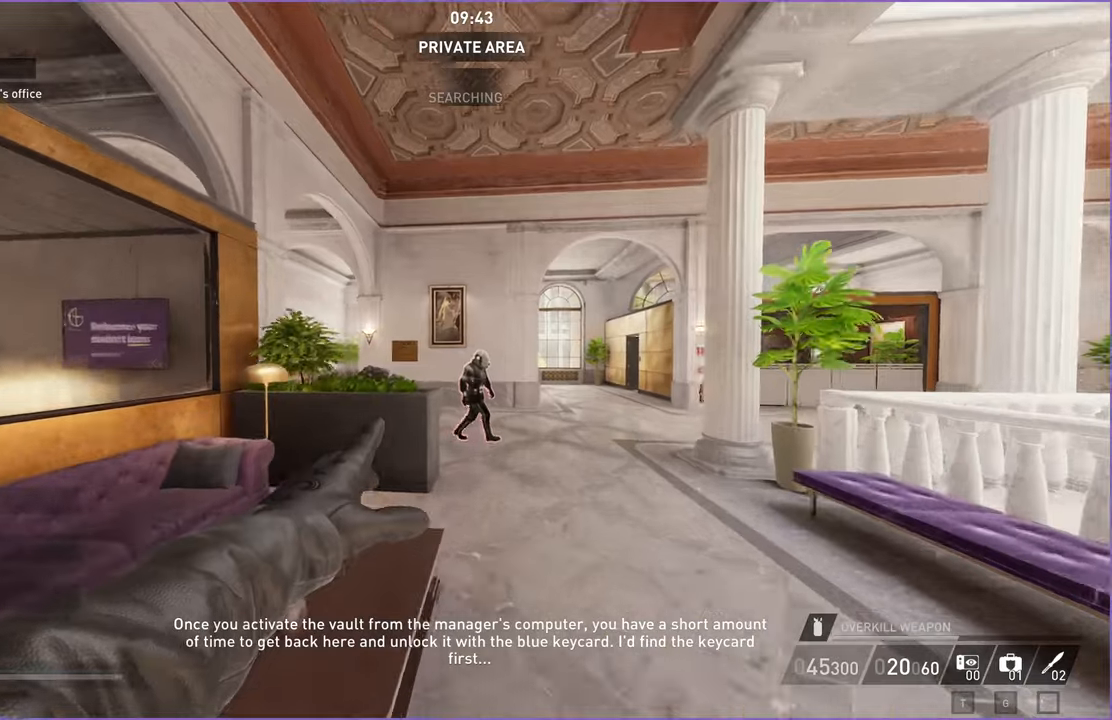
{"keys": ["shift", "w"], "mouse": [], "events": [[280, "a", "down"], [400, "a", "up"]]}
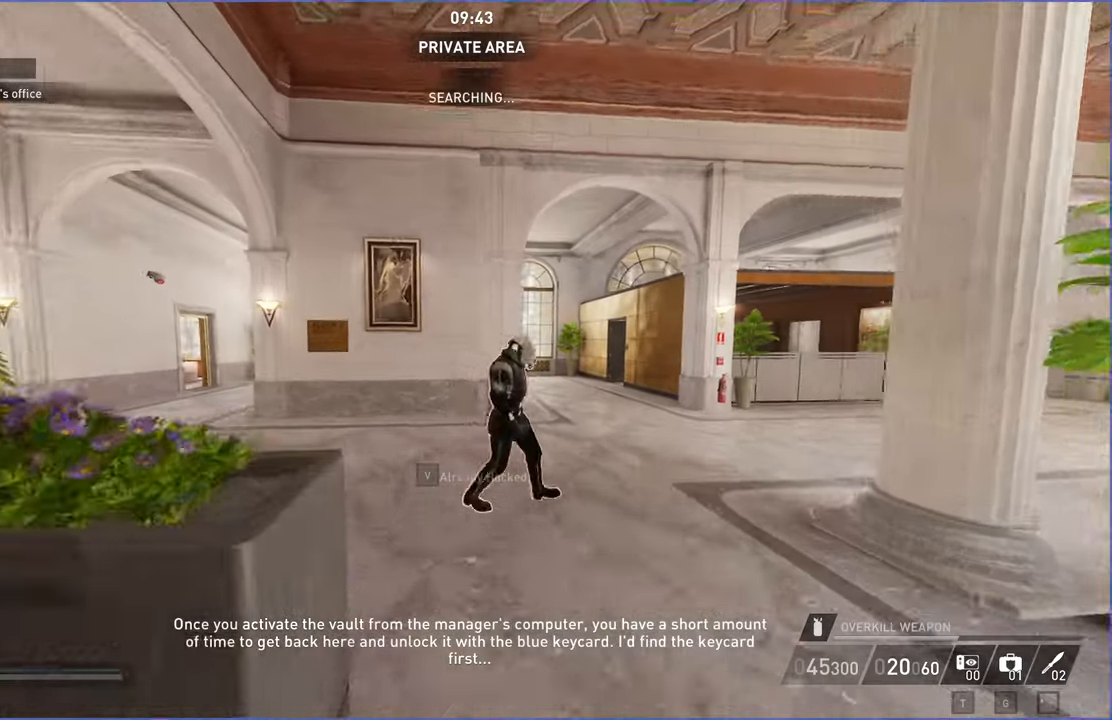
{"keys": ["a"], "mouse": [], "events": [[120, "a", "down"], [280, "shift", "up"], [300, "w", "up"]]}
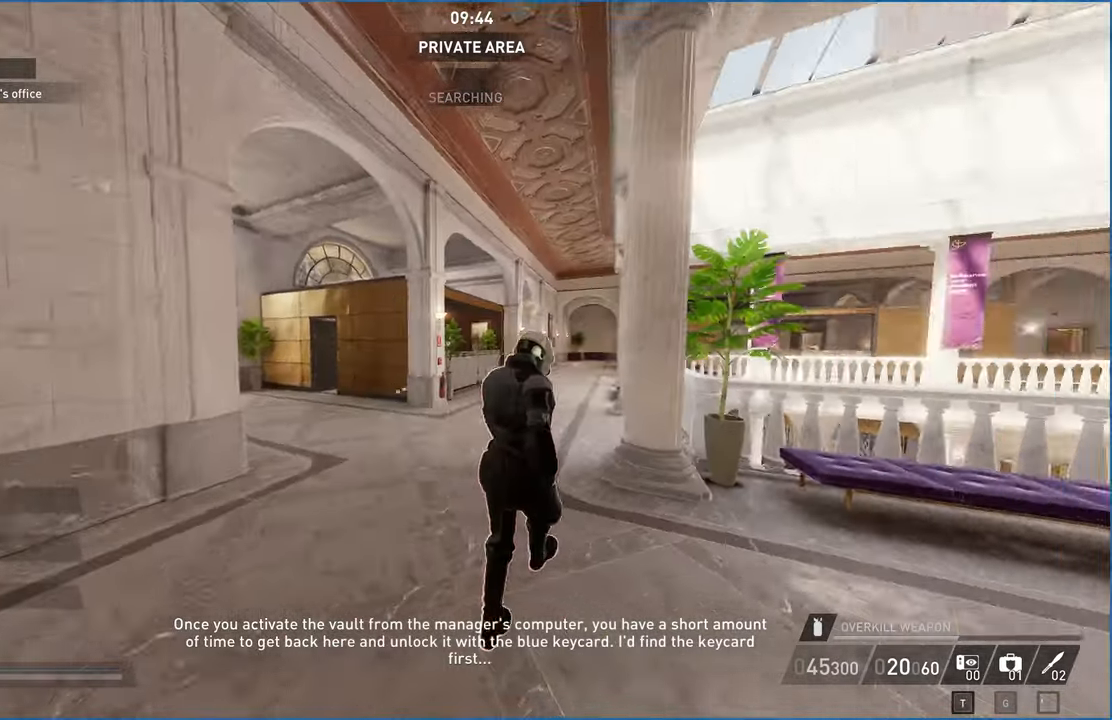
{"keys": ["a", "w"], "mouse": [], "events": [[240, "w", "down"]]}
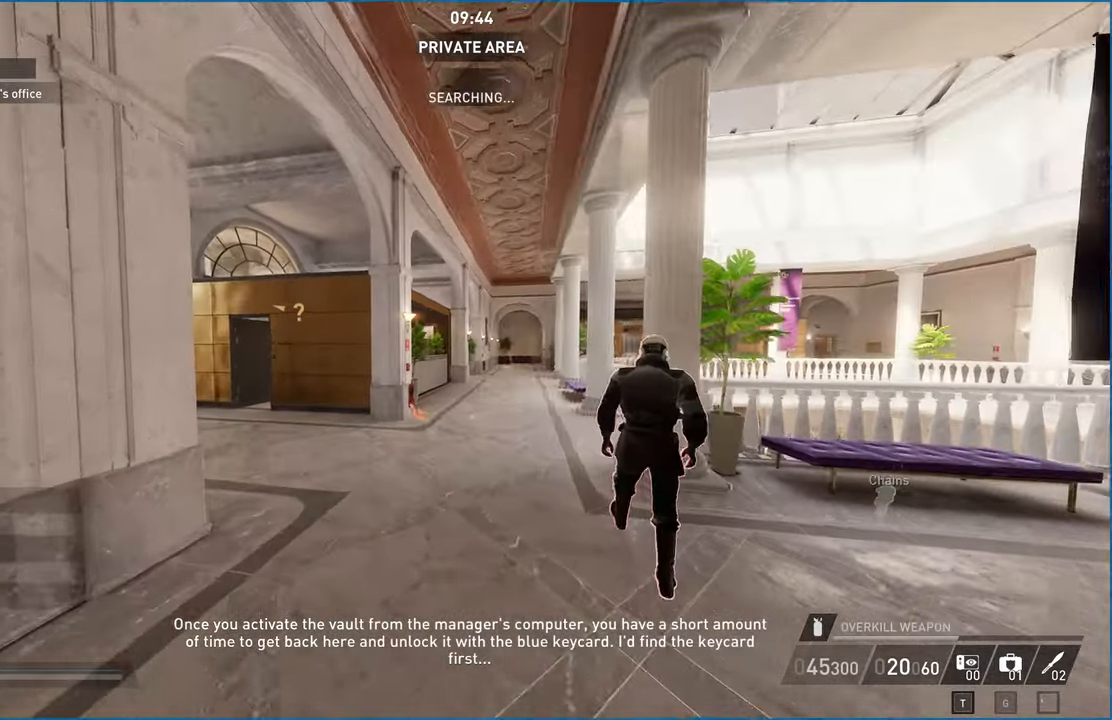
{"keys": ["d", "w"], "mouse": [], "events": [[160, "a", "up"], [280, "d", "down"], [320, "ctrl", "down"], [480, "ctrl", "up"]]}